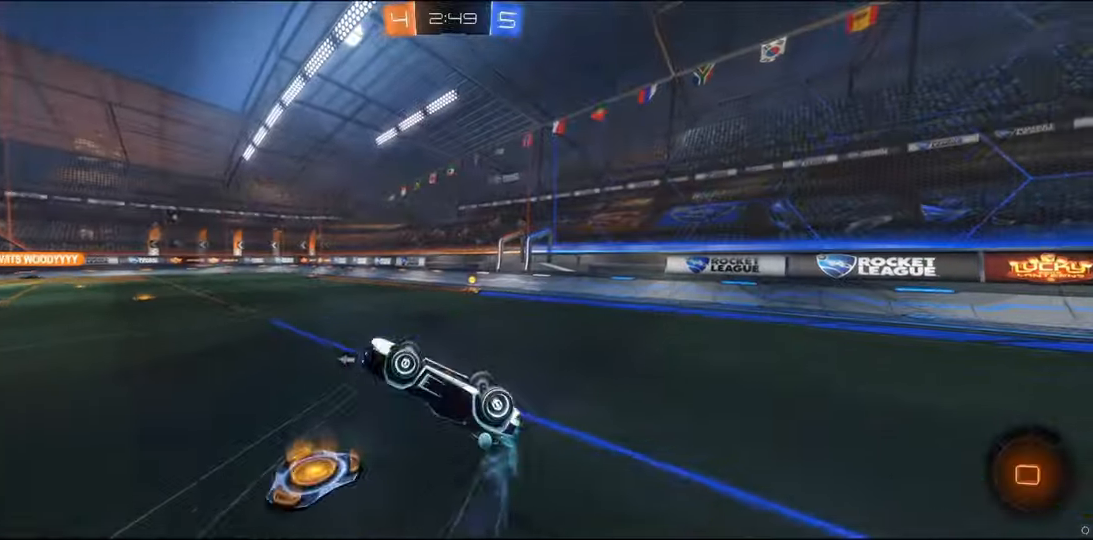
Gameplay with a controller (Xbox layout); each line is a JSON object with the inputs held at the frame after it. "events" lists button and stick changes between this image and that frame as [ms after this image, input, new state], when the widget could be followed in between. Not read: R2.
{"buttons": [], "left_stick": "left", "right_stick": "center", "events": [[17, "Y", "down"], [133, "Y", "up"], [483, "left_stick", "left"]]}
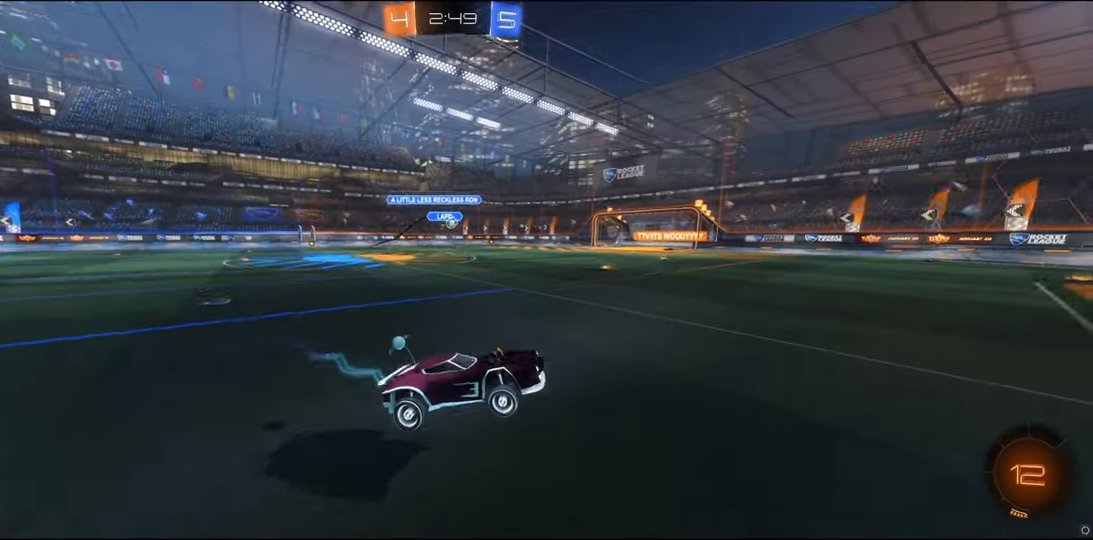
{"buttons": ["R1"], "left_stick": "left", "right_stick": "center", "events": [[417, "R1", "down"]]}
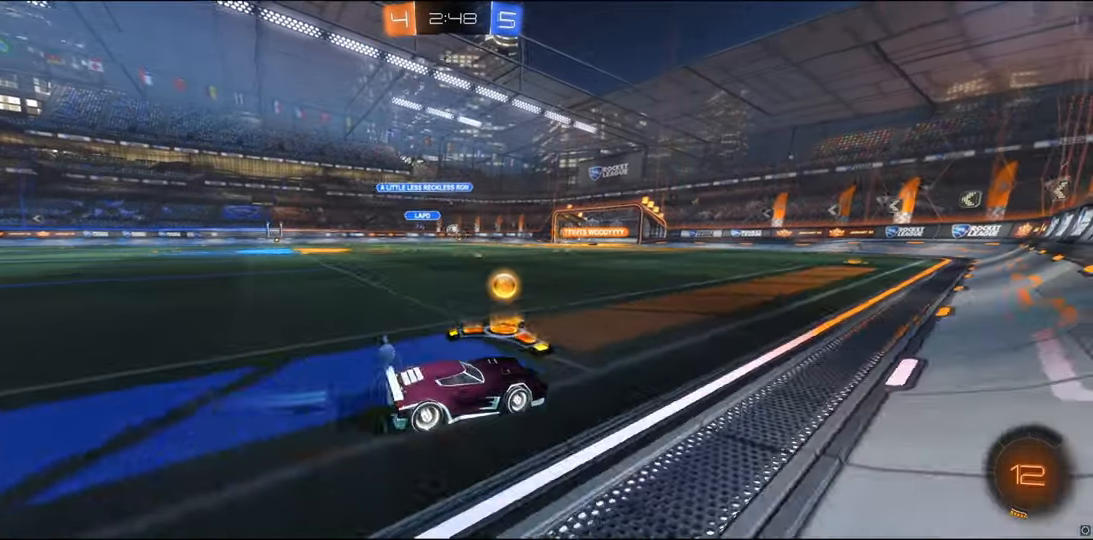
{"buttons": ["B"], "left_stick": "center", "right_stick": "center", "events": [[67, "R1", "up"], [317, "left_stick", "center"], [417, "B", "down"]]}
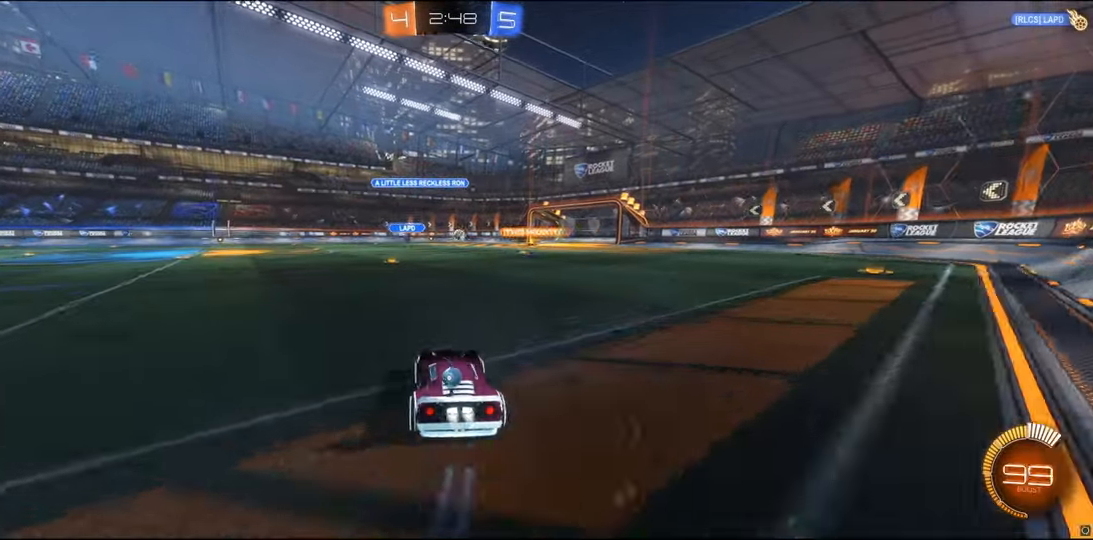
{"buttons": [], "left_stick": "left", "right_stick": "center", "events": [[67, "left_stick", "right"], [167, "left_stick", "center"], [233, "left_stick", "left"], [317, "B", "up"]]}
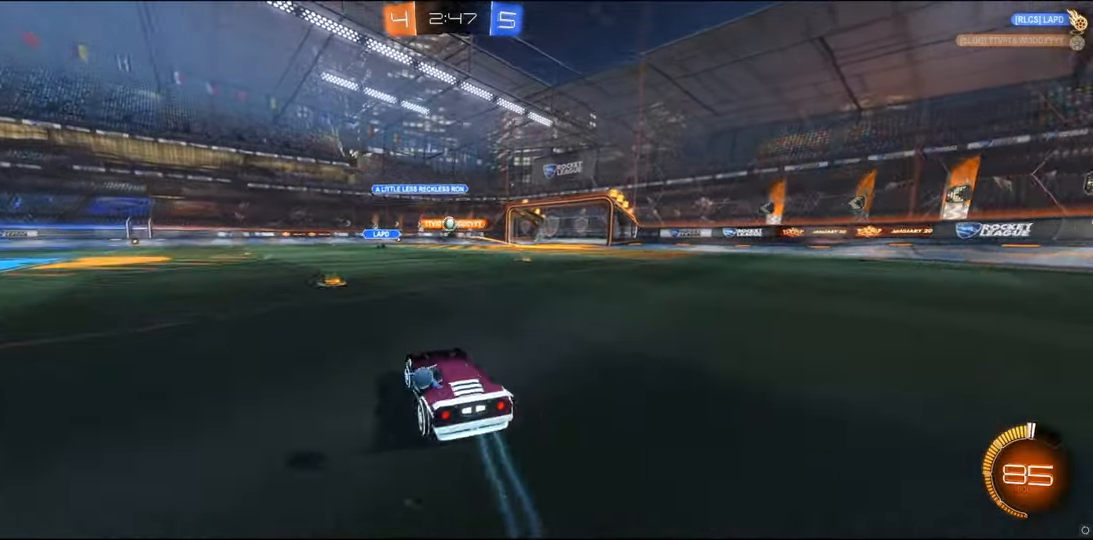
{"buttons": [], "left_stick": "left", "right_stick": "center", "events": [[67, "B", "down"], [133, "left_stick", "center"], [167, "B", "up"], [217, "left_stick", "left"]]}
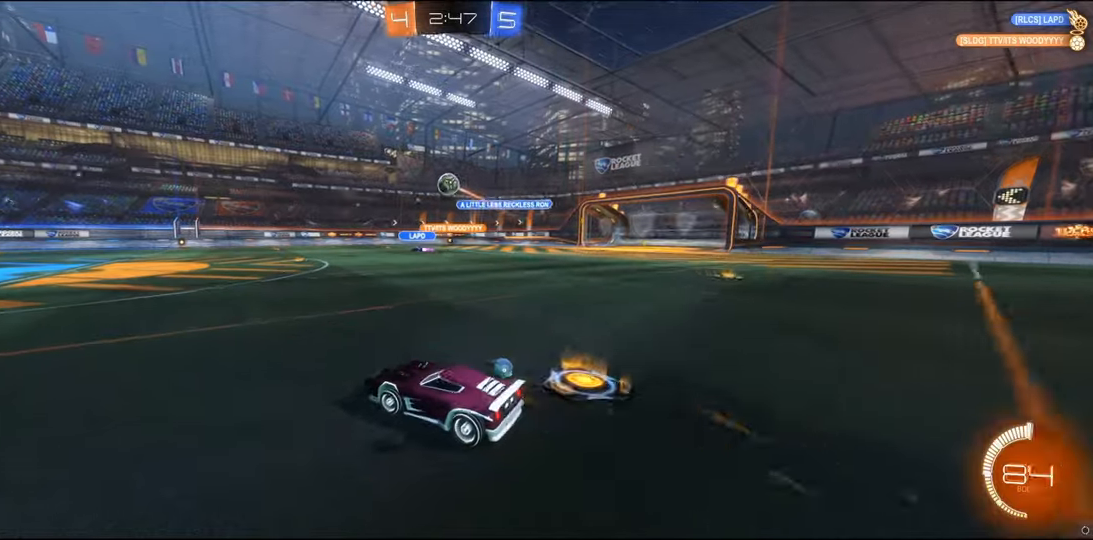
{"buttons": [], "left_stick": "center", "right_stick": "center", "events": [[84, "B", "down"], [167, "B", "up"], [217, "left_stick", "down-left"], [334, "left_stick", "center"]]}
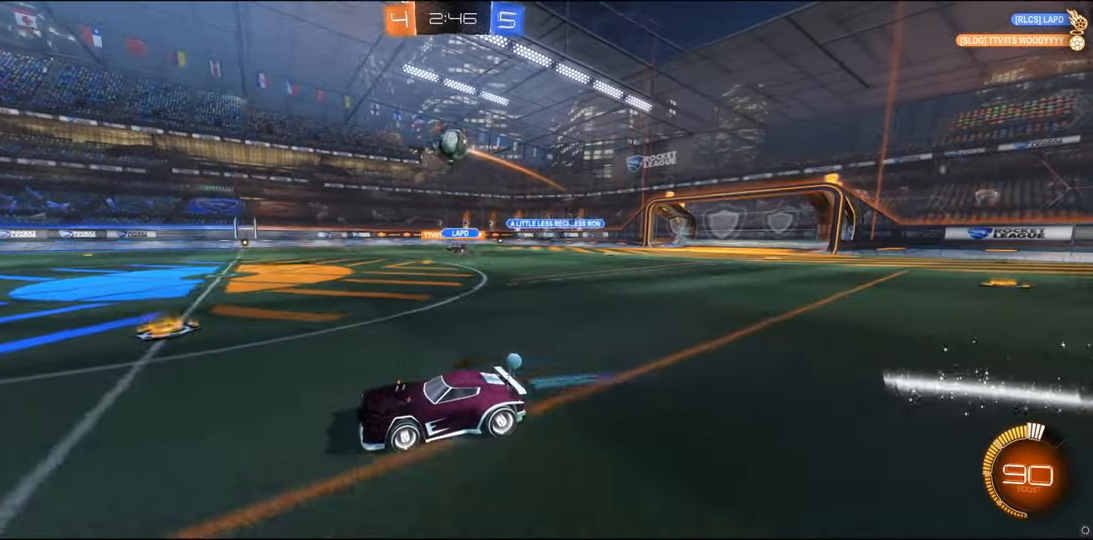
{"buttons": [], "left_stick": "center", "right_stick": "center", "events": []}
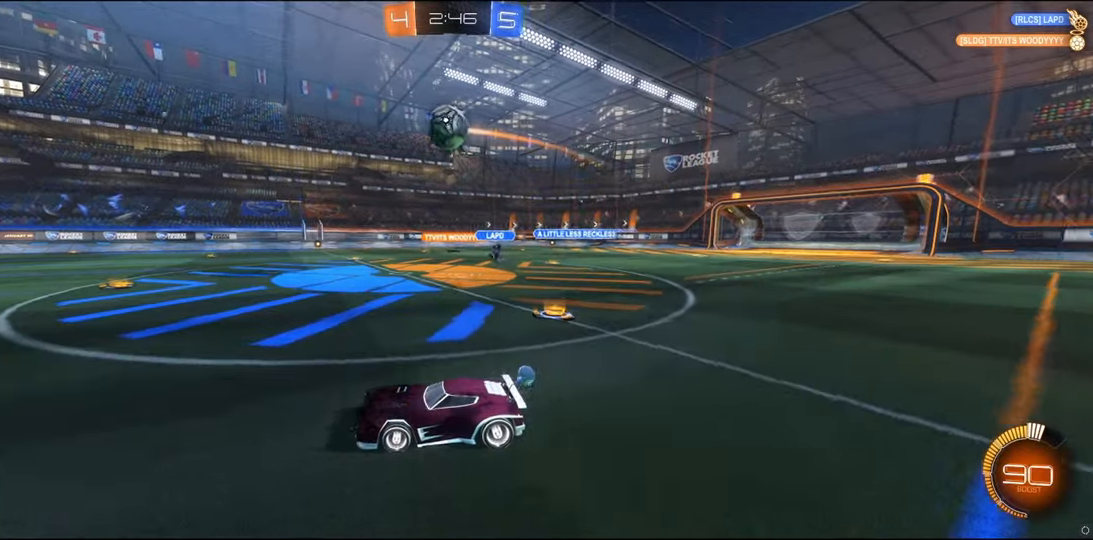
{"buttons": ["B"], "left_stick": "left", "right_stick": "center", "events": [[117, "left_stick", "right"], [134, "B", "down"], [234, "left_stick", "center"], [284, "B", "up"], [434, "left_stick", "left"], [467, "B", "down"]]}
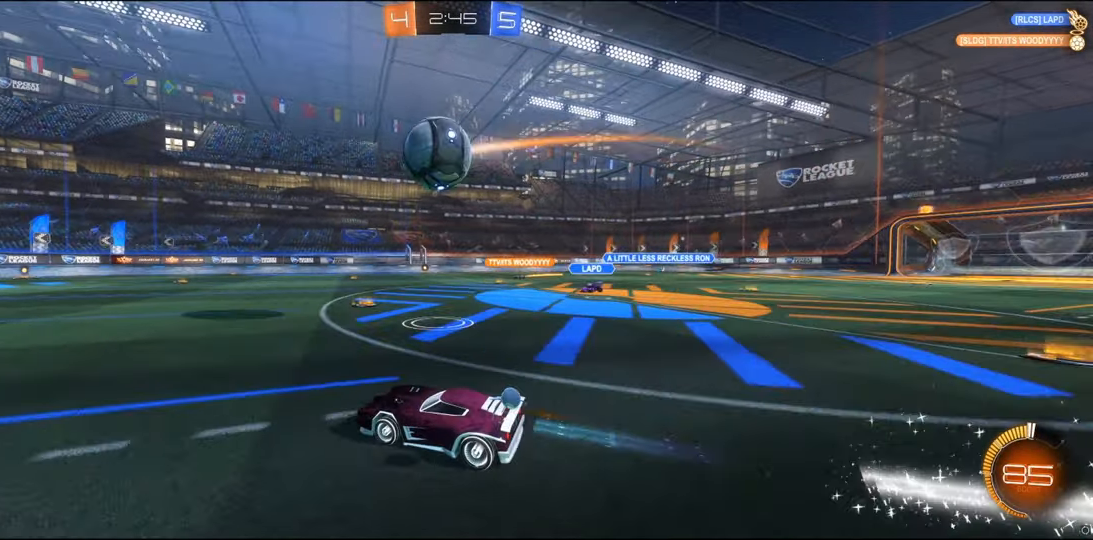
{"buttons": ["A", "B"], "left_stick": "down", "right_stick": "center", "events": [[67, "left_stick", "center"], [117, "B", "up"], [217, "B", "down"], [267, "A", "down"], [267, "left_stick", "up-left"], [317, "left_stick", "up"], [334, "A", "up"], [367, "B", "up"], [417, "B", "down"], [434, "A", "down"], [467, "left_stick", "down"]]}
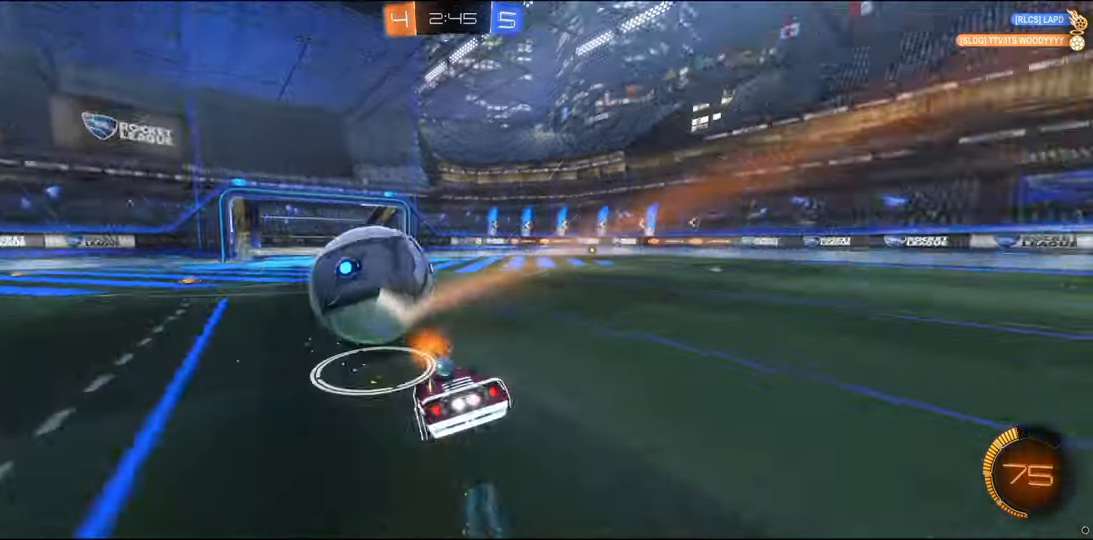
{"buttons": ["R1"], "left_stick": "down", "right_stick": "center", "events": [[34, "A", "up"], [67, "B", "up"], [167, "R1", "down"]]}
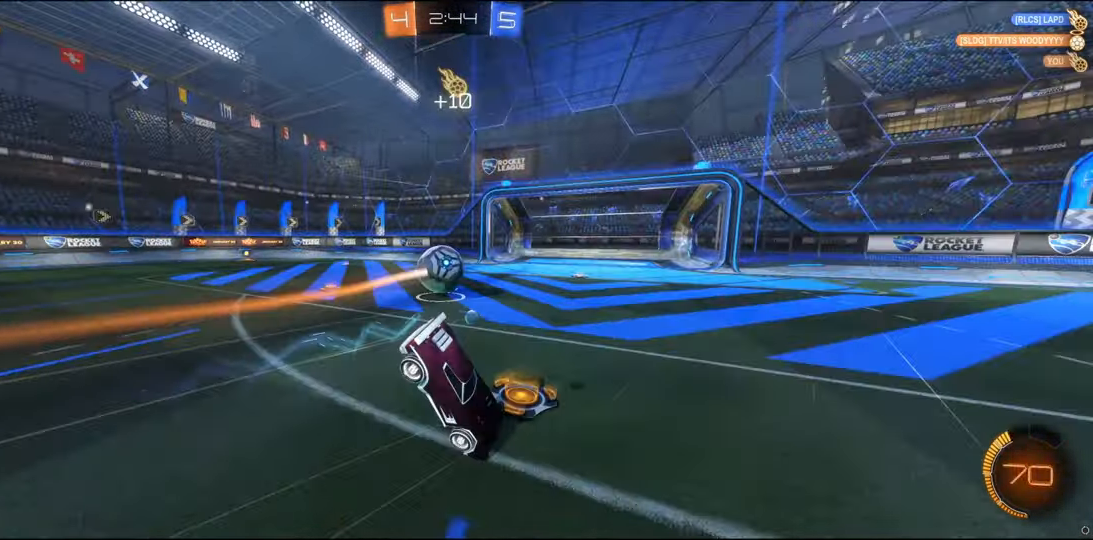
{"buttons": ["R1"], "left_stick": "center", "right_stick": "center", "events": [[384, "left_stick", "center"]]}
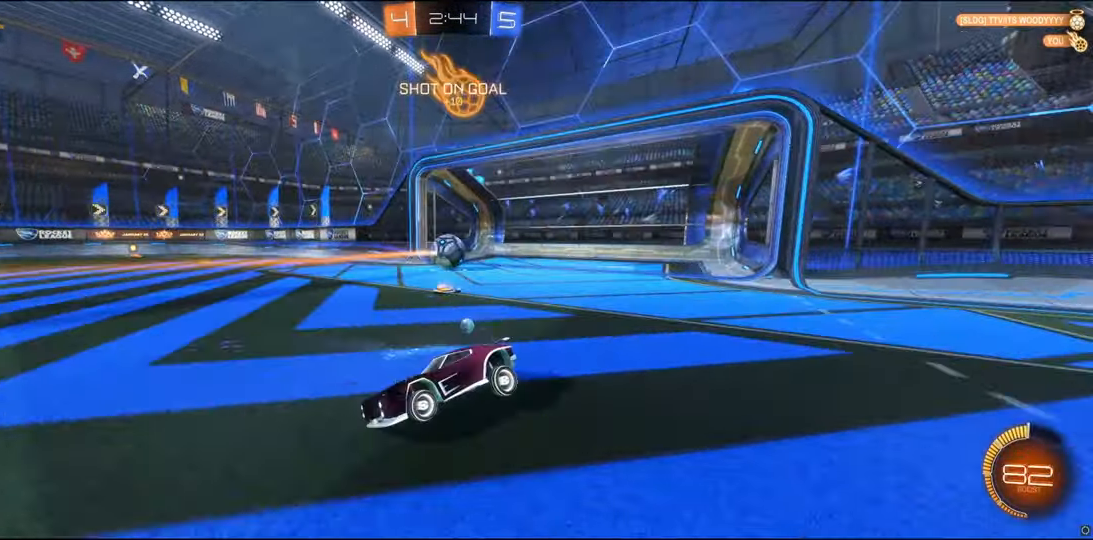
{"buttons": [], "left_stick": "center", "right_stick": "center", "events": [[17, "R1", "up"], [34, "DPAD_LEFT", "down"], [117, "DPAD_LEFT", "up"], [167, "DPAD_LEFT", "down"], [217, "DPAD_LEFT", "up"]]}
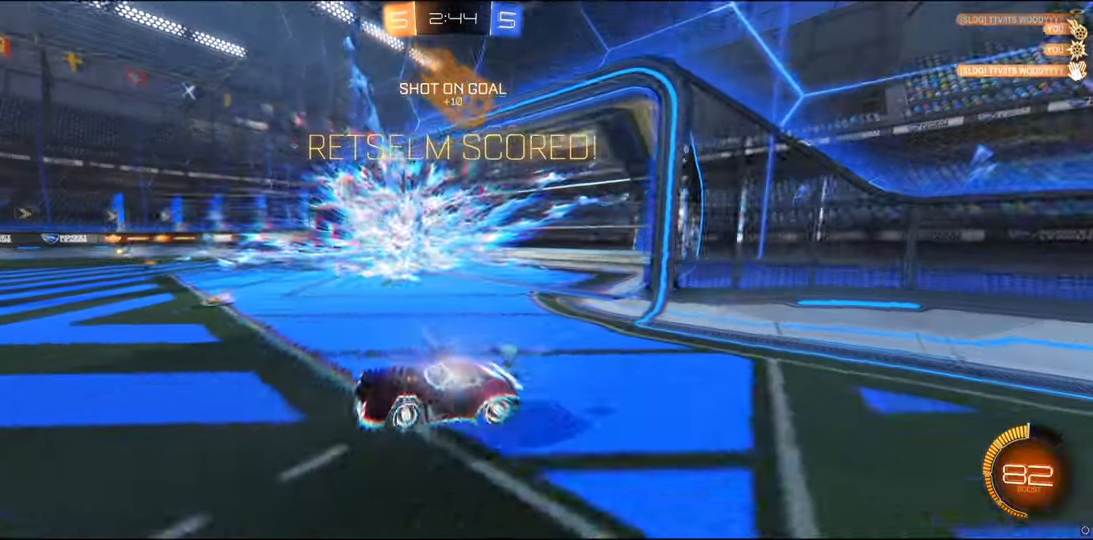
{"buttons": [], "left_stick": "center", "right_stick": "center", "events": []}
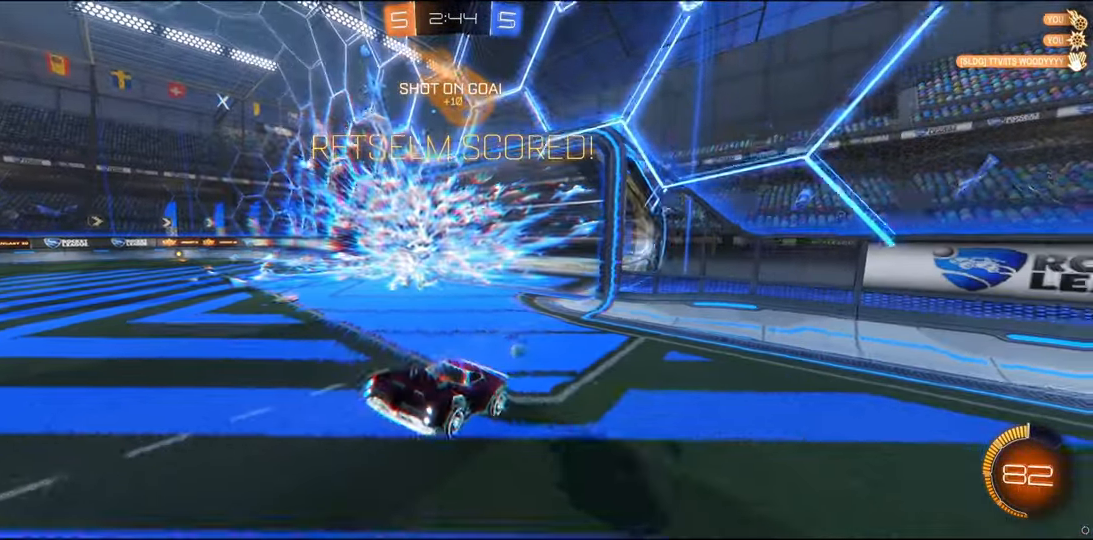
{"buttons": [], "left_stick": "right", "right_stick": "center", "events": [[284, "left_stick", "right"]]}
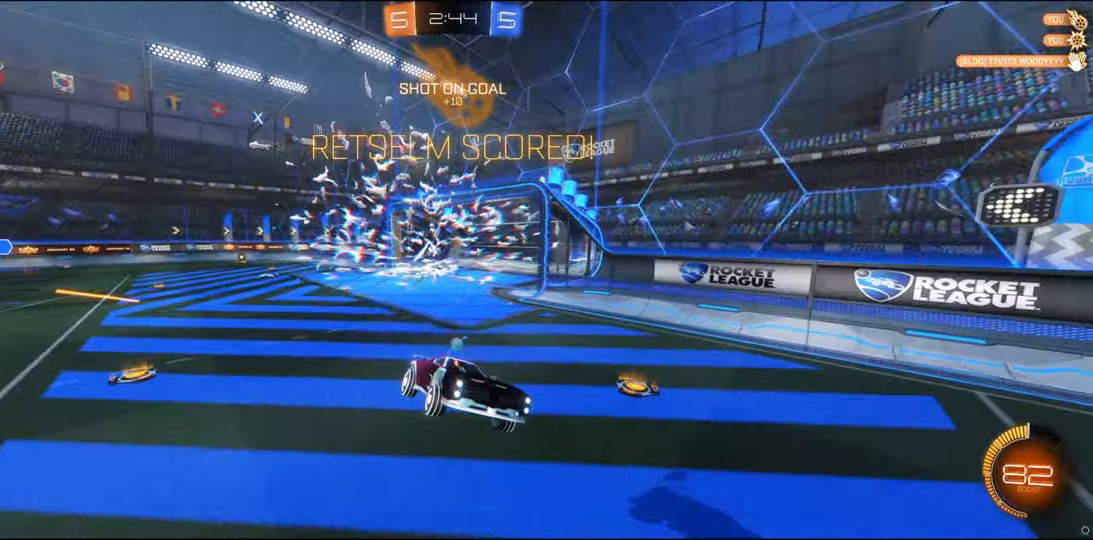
{"buttons": [], "left_stick": "center", "right_stick": "center", "events": [[366, "left_stick", "center"]]}
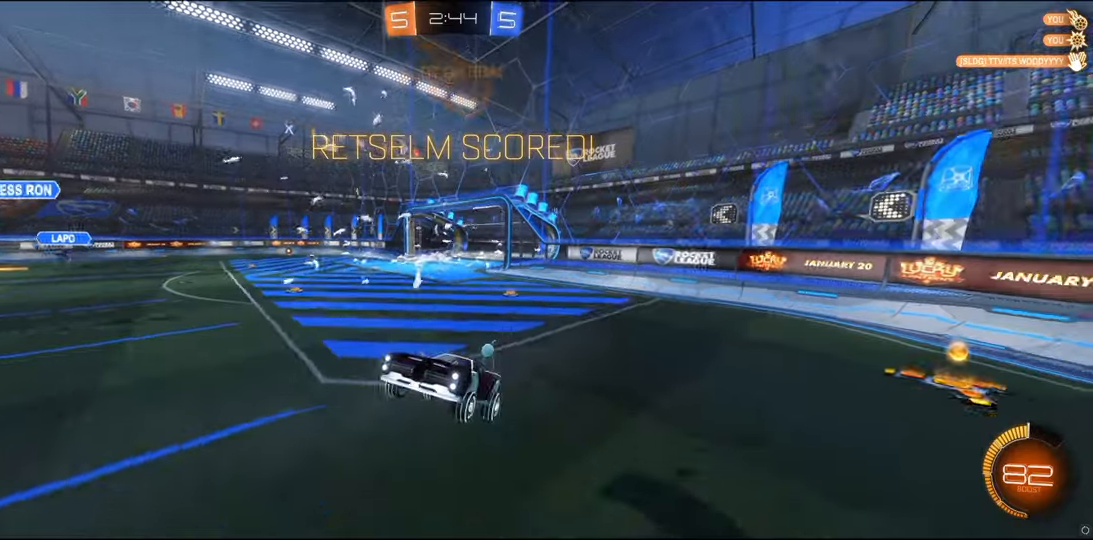
{"buttons": [], "left_stick": "center", "right_stick": "center", "events": [[16, "left_stick", "left"], [166, "left_stick", "center"], [366, "B", "down"], [483, "B", "up"]]}
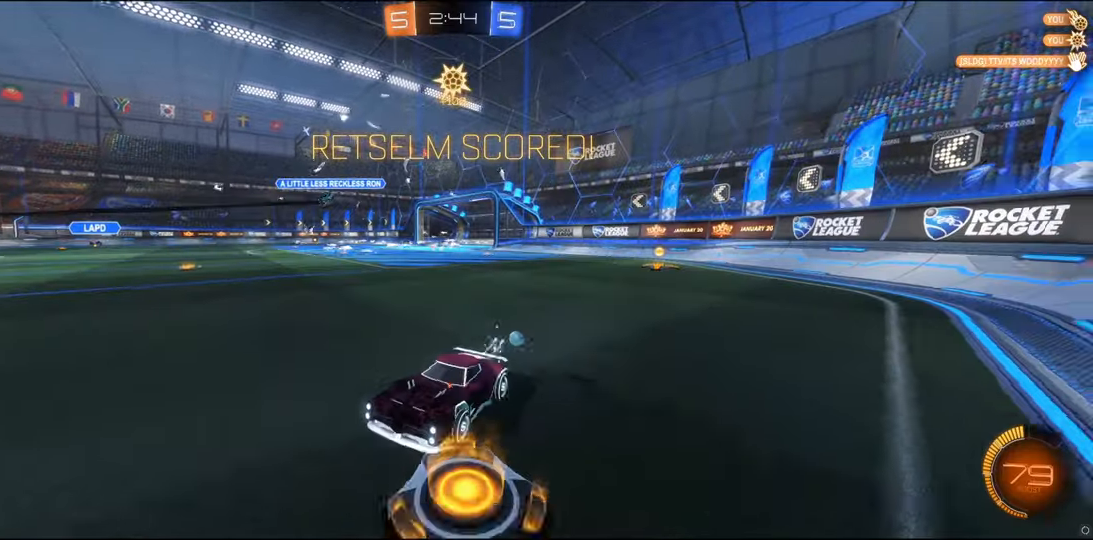
{"buttons": [], "left_stick": "left", "right_stick": "center", "events": [[66, "left_stick", "right"], [216, "B", "down"], [283, "B", "up"], [316, "left_stick", "center"], [416, "left_stick", "left"]]}
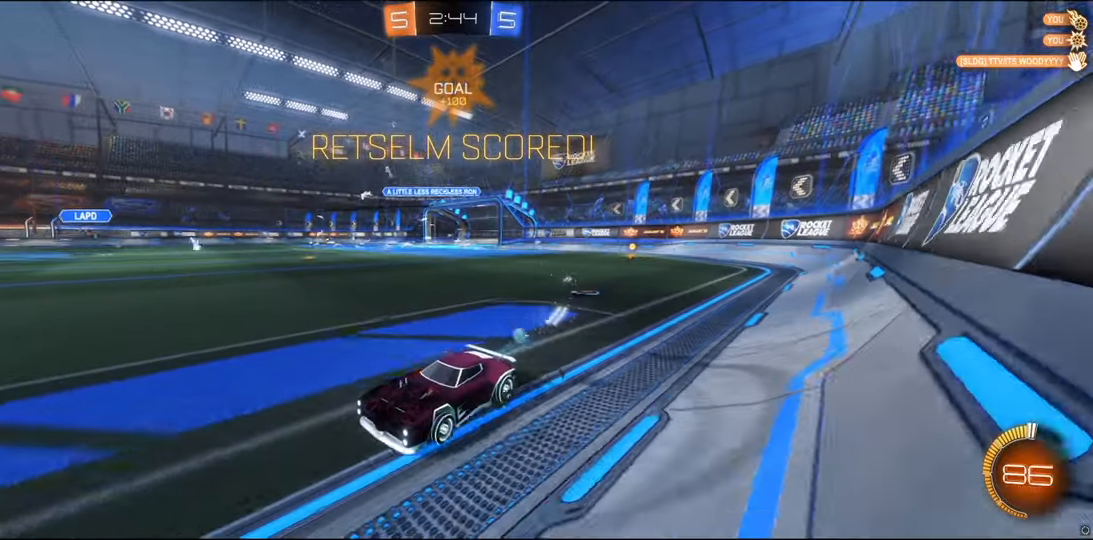
{"buttons": ["R1"], "left_stick": "right", "right_stick": "center", "events": [[33, "left_stick", "center"], [183, "left_stick", "right"], [316, "left_stick", "center"], [366, "R1", "down"], [366, "left_stick", "right"]]}
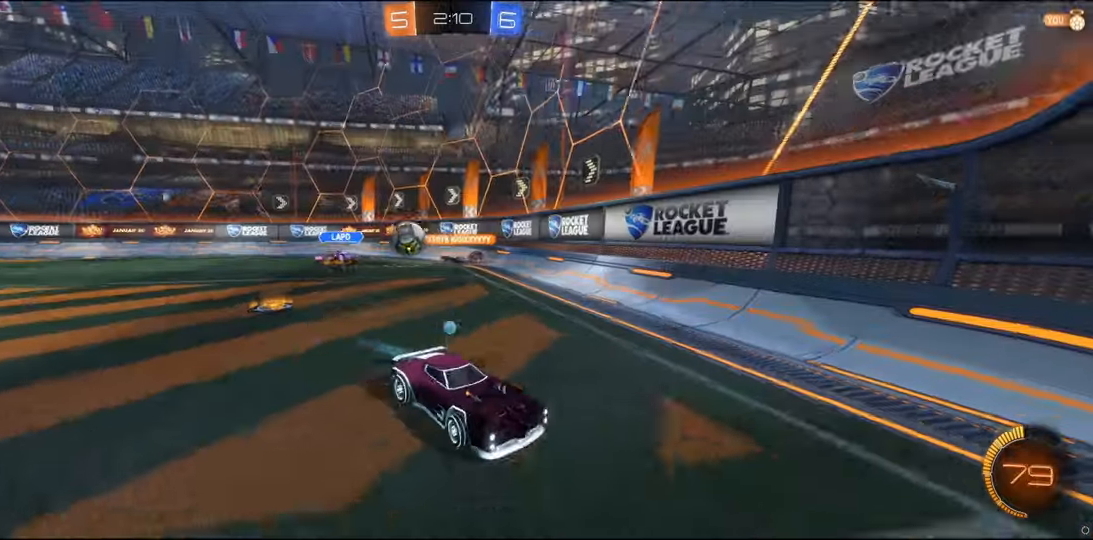
{"buttons": ["L2", "R1"], "left_stick": "left", "right_stick": "center", "events": [[183, "left_stick", "down"], [216, "L2", "down"], [233, "left_stick", "down-left"], [433, "left_stick", "left"]]}
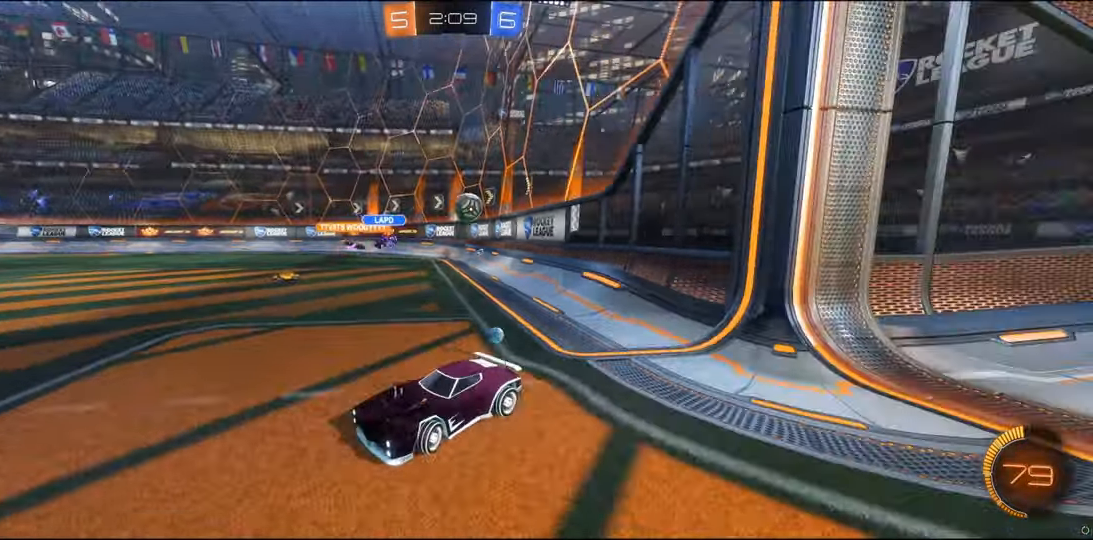
{"buttons": ["B"], "left_stick": "center", "right_stick": "center", "events": [[66, "R1", "up"], [116, "left_stick", "up-left"], [183, "L2", "up"], [233, "left_stick", "up-right"], [283, "B", "down"], [416, "left_stick", "center"]]}
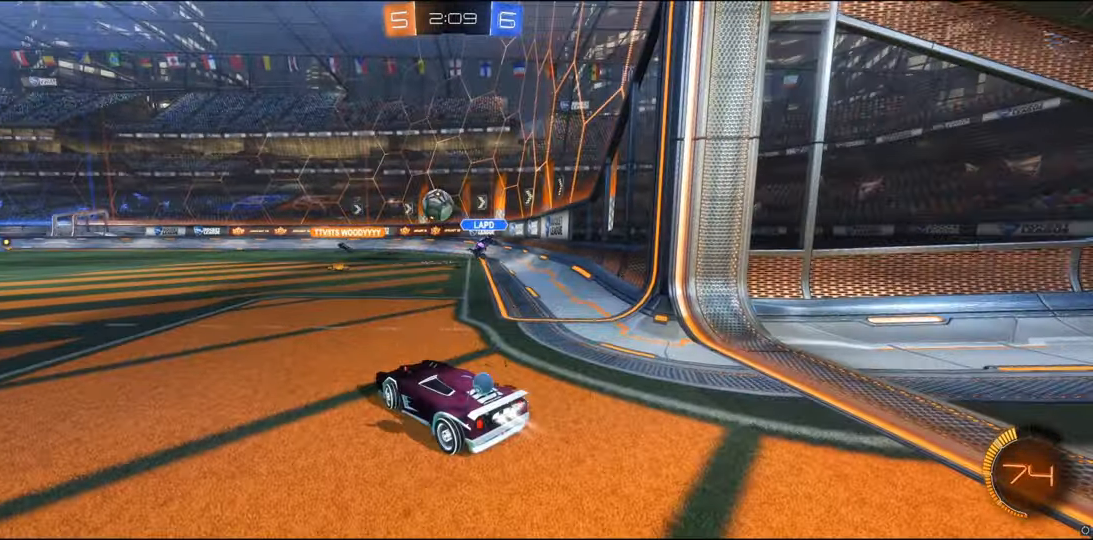
{"buttons": ["B"], "left_stick": "center", "right_stick": "center", "events": []}
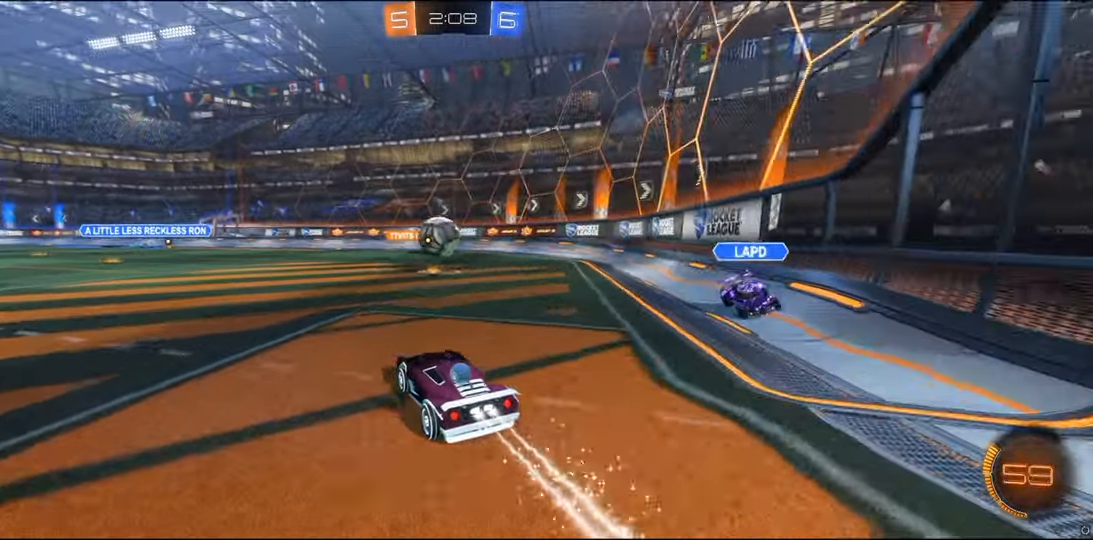
{"buttons": ["A", "B", "R1"], "left_stick": "left", "right_stick": "center", "events": [[266, "R1", "down"], [316, "A", "down"], [466, "left_stick", "left"]]}
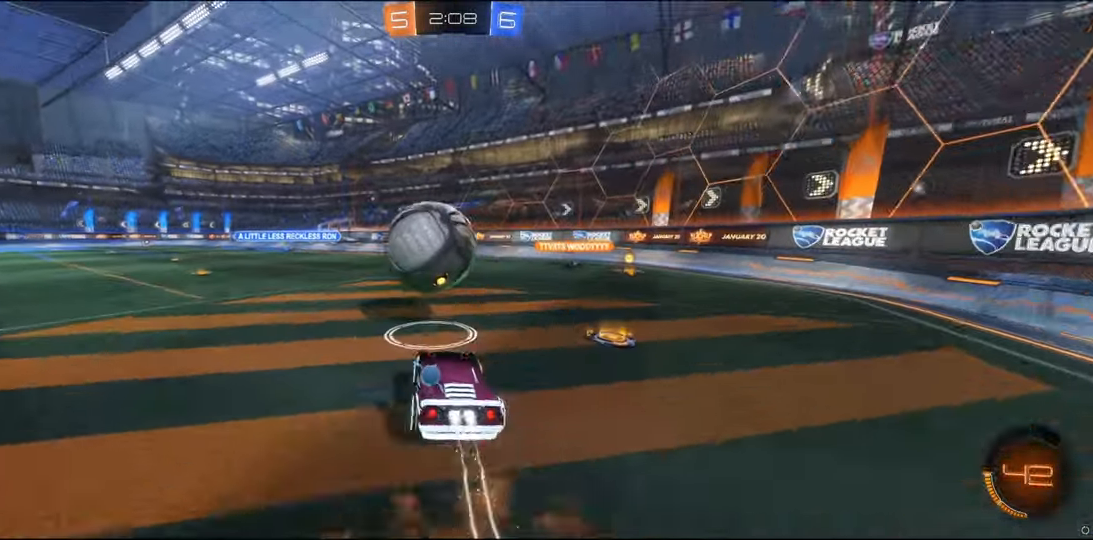
{"buttons": ["L1", "L3"], "left_stick": "left", "right_stick": "center", "events": [[16, "A", "up"], [16, "B", "up"], [16, "L1", "down"], [16, "L3", "down"], [16, "R1", "up"], [66, "A", "down"], [66, "B", "down"], [383, "A", "up"], [416, "B", "up"]]}
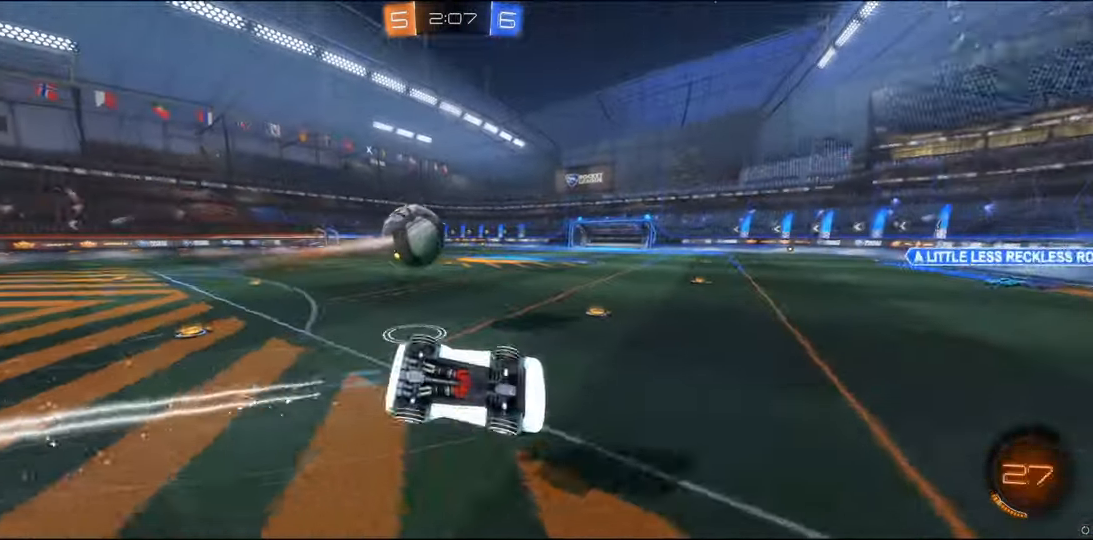
{"buttons": [], "left_stick": "center", "right_stick": "center", "events": [[16, "L3", "up"], [16, "left_stick", "up-left"], [283, "L1", "up"], [366, "left_stick", "center"], [383, "Y", "down"], [483, "Y", "up"]]}
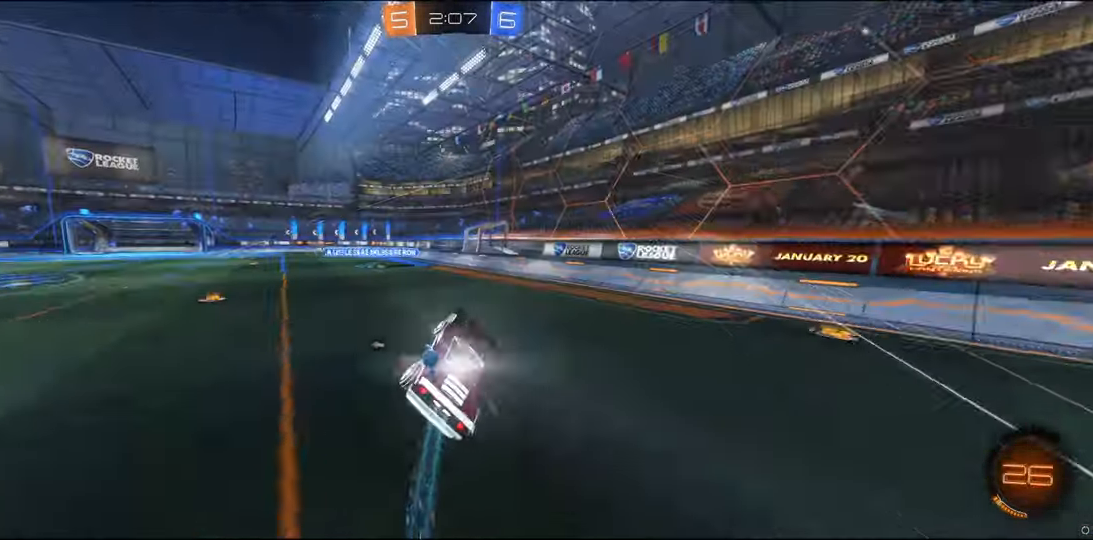
{"buttons": [], "left_stick": "left", "right_stick": "center", "events": [[66, "left_stick", "up-left"], [83, "Y", "down"], [166, "Y", "up"], [233, "left_stick", "center"], [283, "Y", "down"], [317, "left_stick", "left"], [383, "Y", "up"]]}